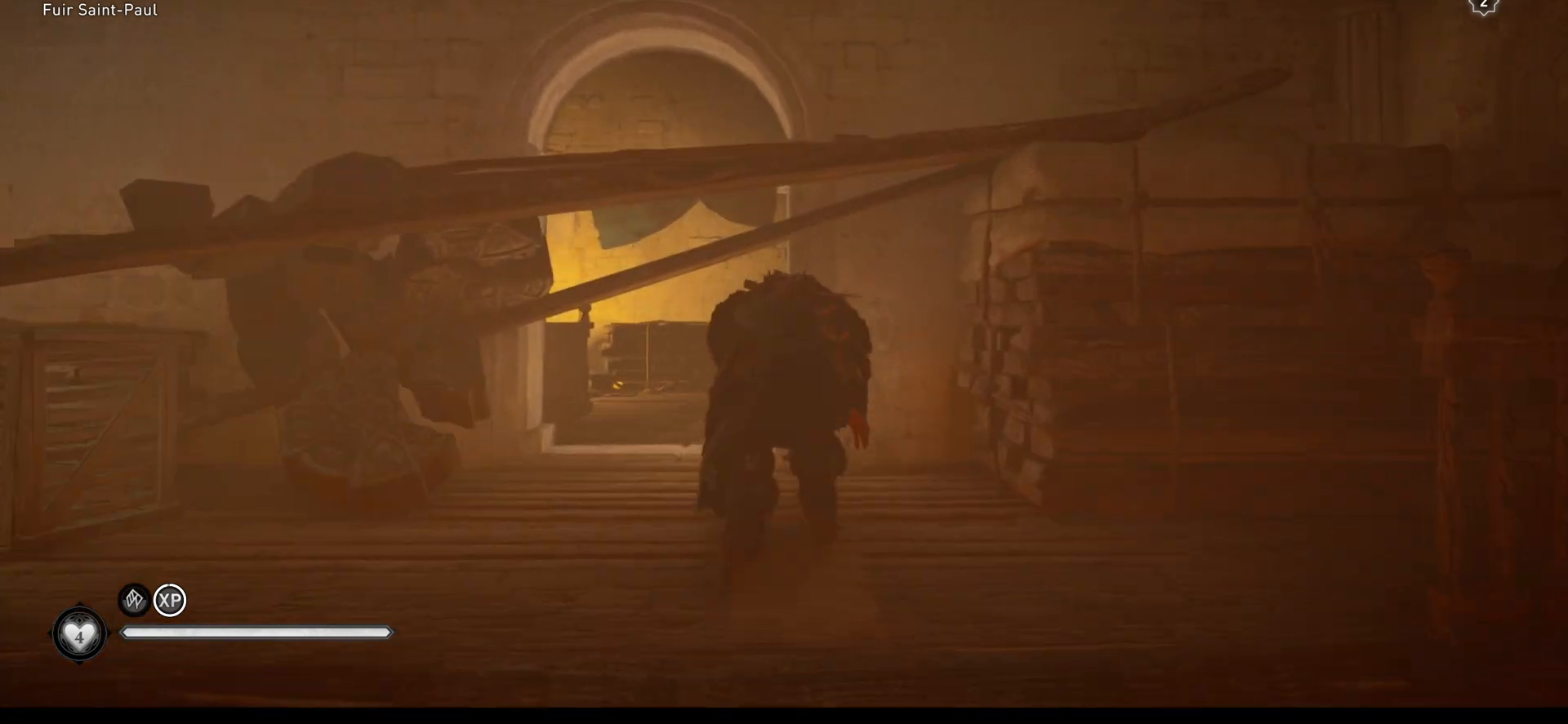
Gameplay with a controller (Xbox layout); each line is a JSON object with the inputs held at the frame after it. "events" lists button and stick changes between this image and that frame as [ms after this image, input, new state], when the widget could be followed in between.
{"buttons": [], "left_stick": "up", "right_stick": "center", "events": []}
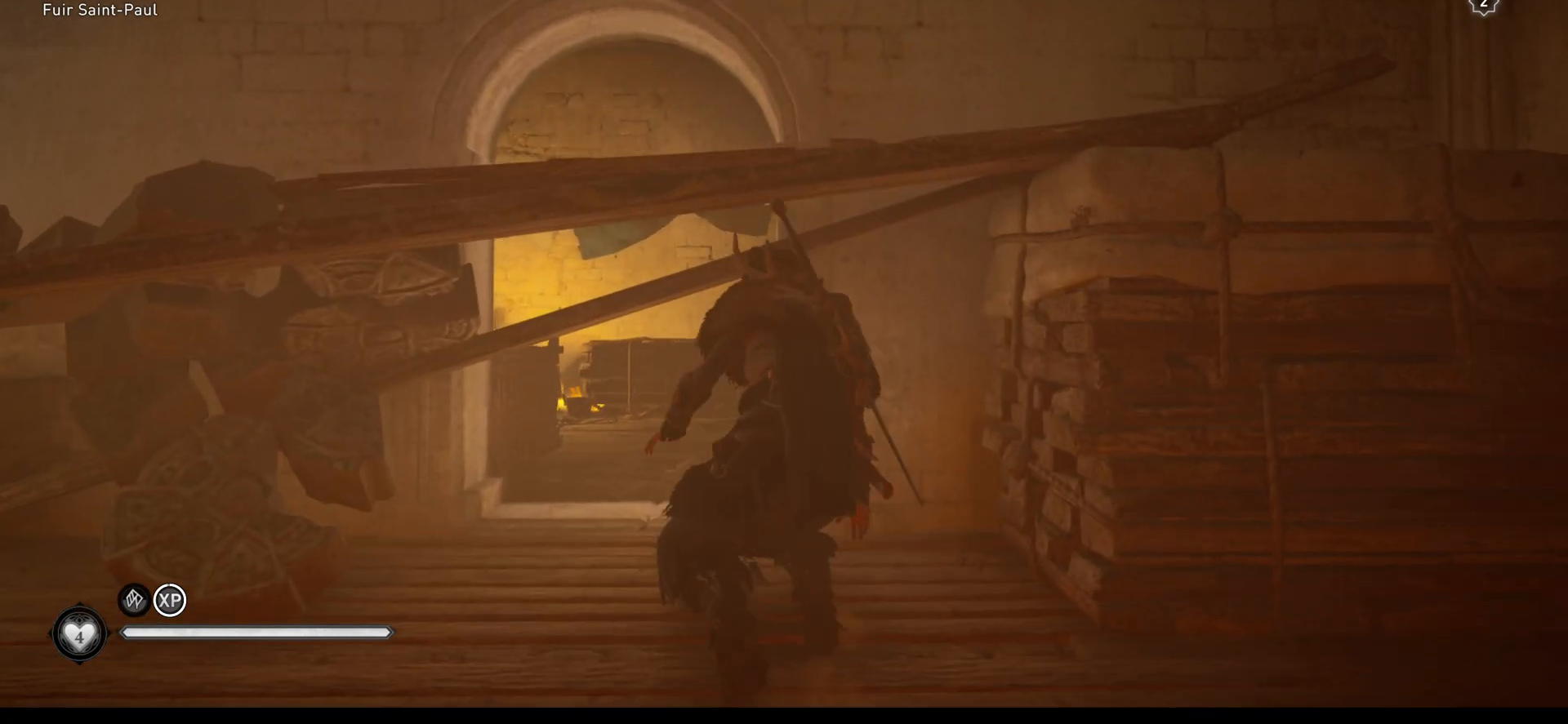
{"buttons": [], "left_stick": "up", "right_stick": "center", "events": [[67, "B", "down"], [250, "B", "up"]]}
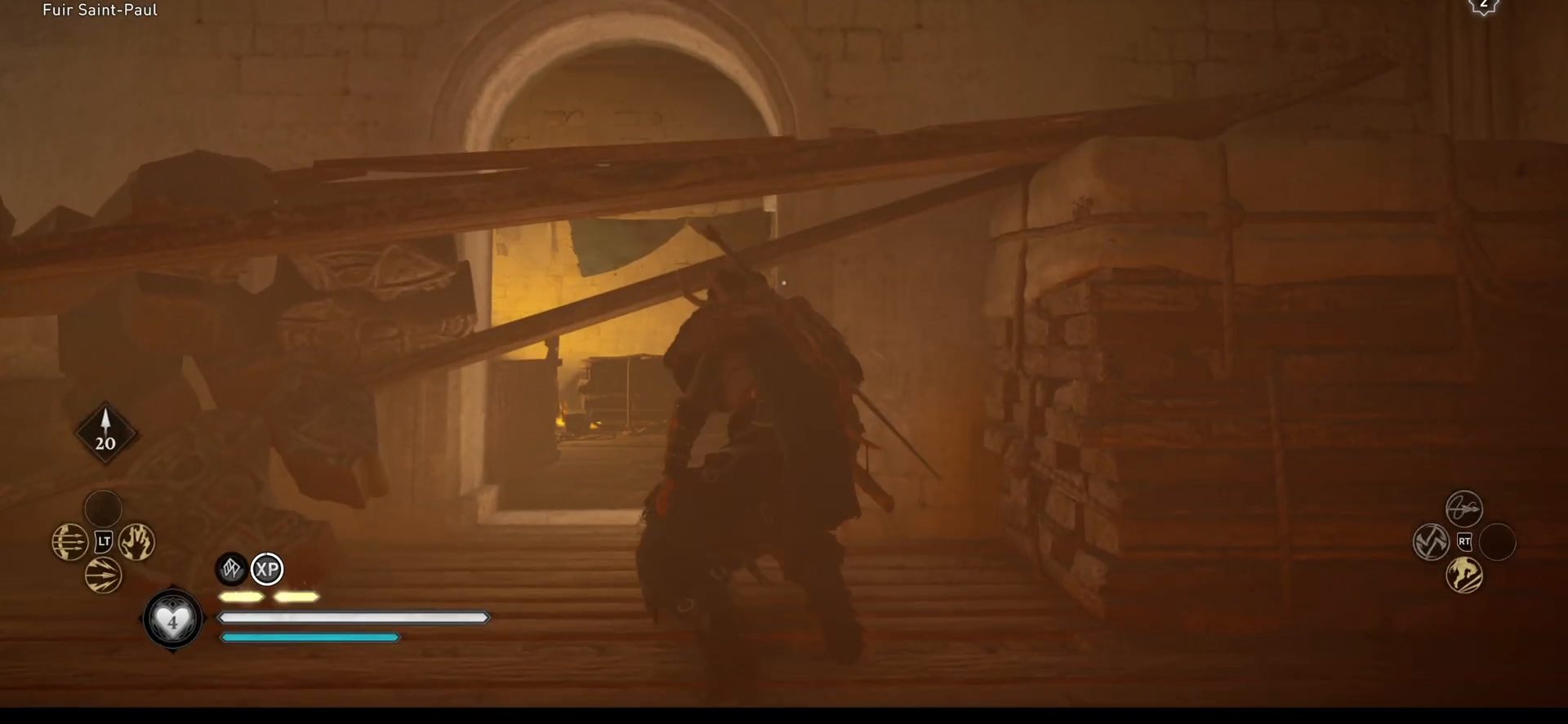
{"buttons": [], "left_stick": "up", "right_stick": "center", "events": []}
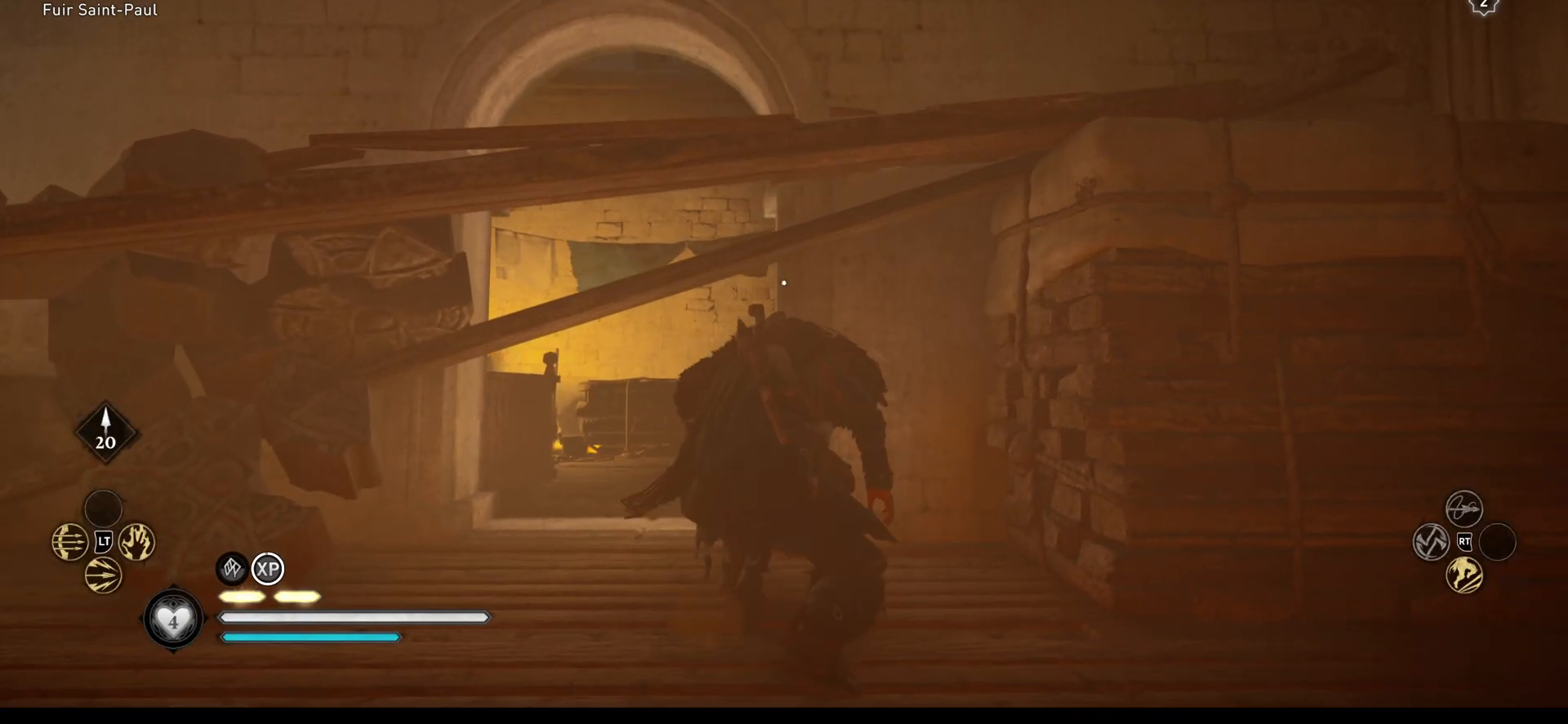
{"buttons": [], "left_stick": "up-right", "right_stick": "center", "events": [[150, "left_stick", "up-right"]]}
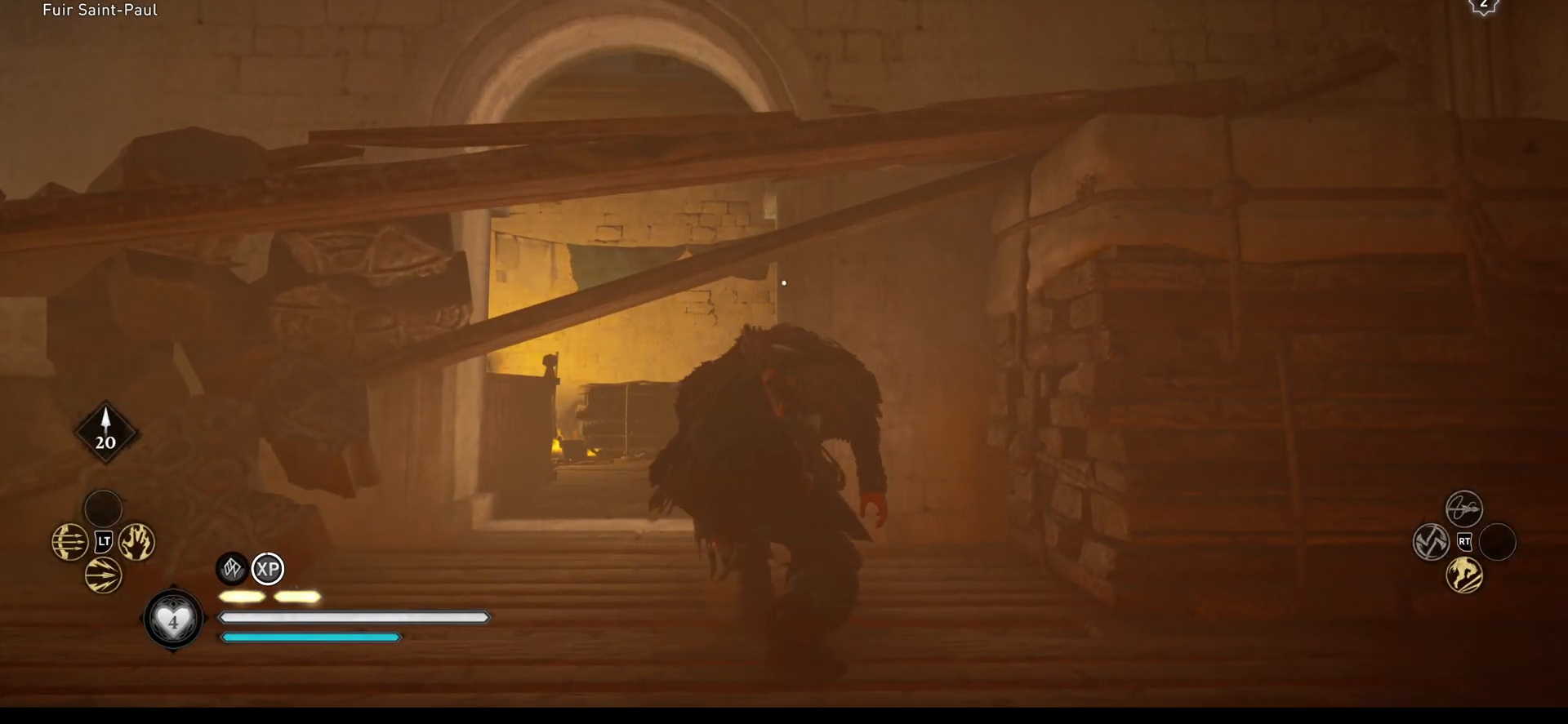
{"buttons": ["A"], "left_stick": "up", "right_stick": "center", "events": [[50, "left_stick", "up-left"], [200, "A", "down"], [250, "A", "up"], [317, "A", "down"], [383, "A", "up"], [467, "A", "down"], [467, "left_stick", "up"]]}
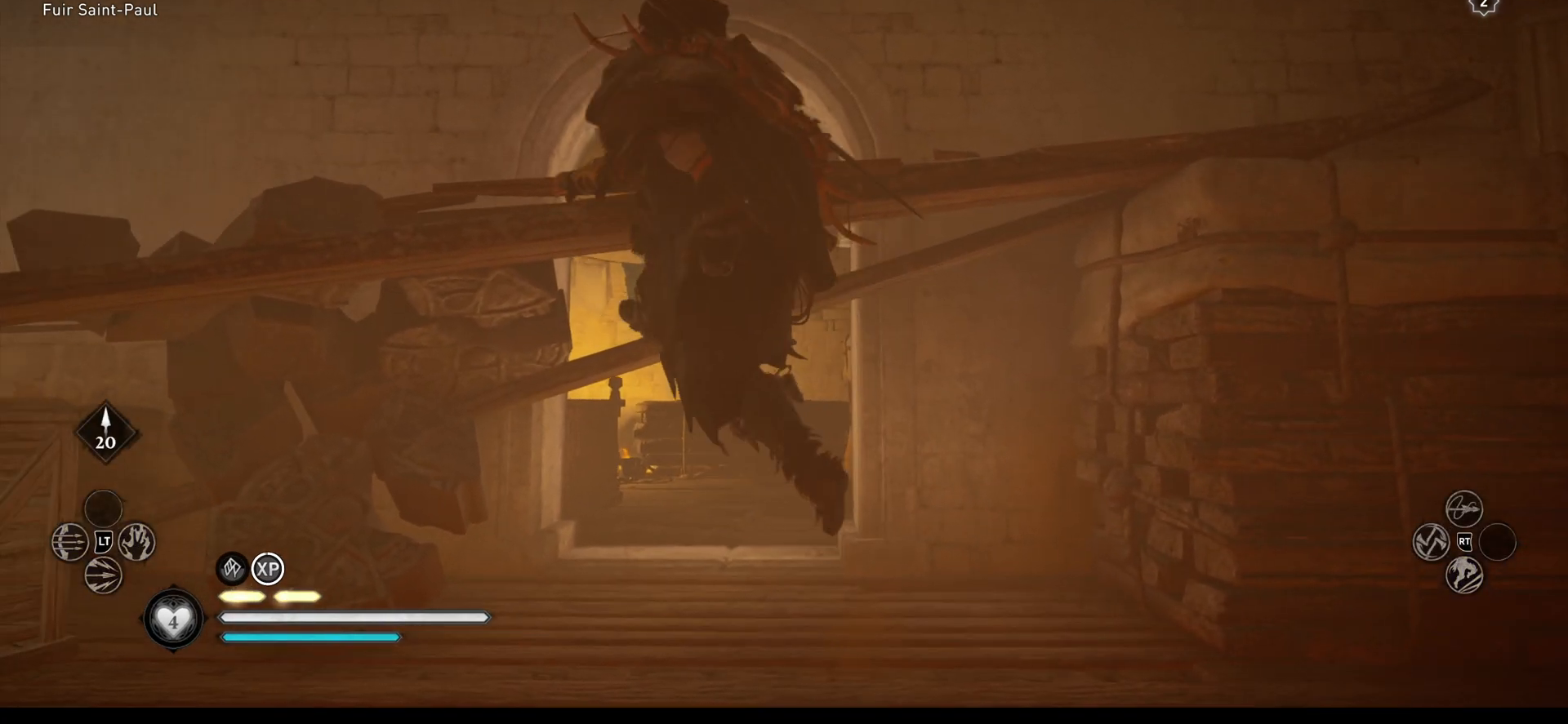
{"buttons": [], "left_stick": "up-right", "right_stick": "center", "events": [[17, "A", "up"], [83, "A", "down"], [150, "A", "up"], [200, "left_stick", "up-right"]]}
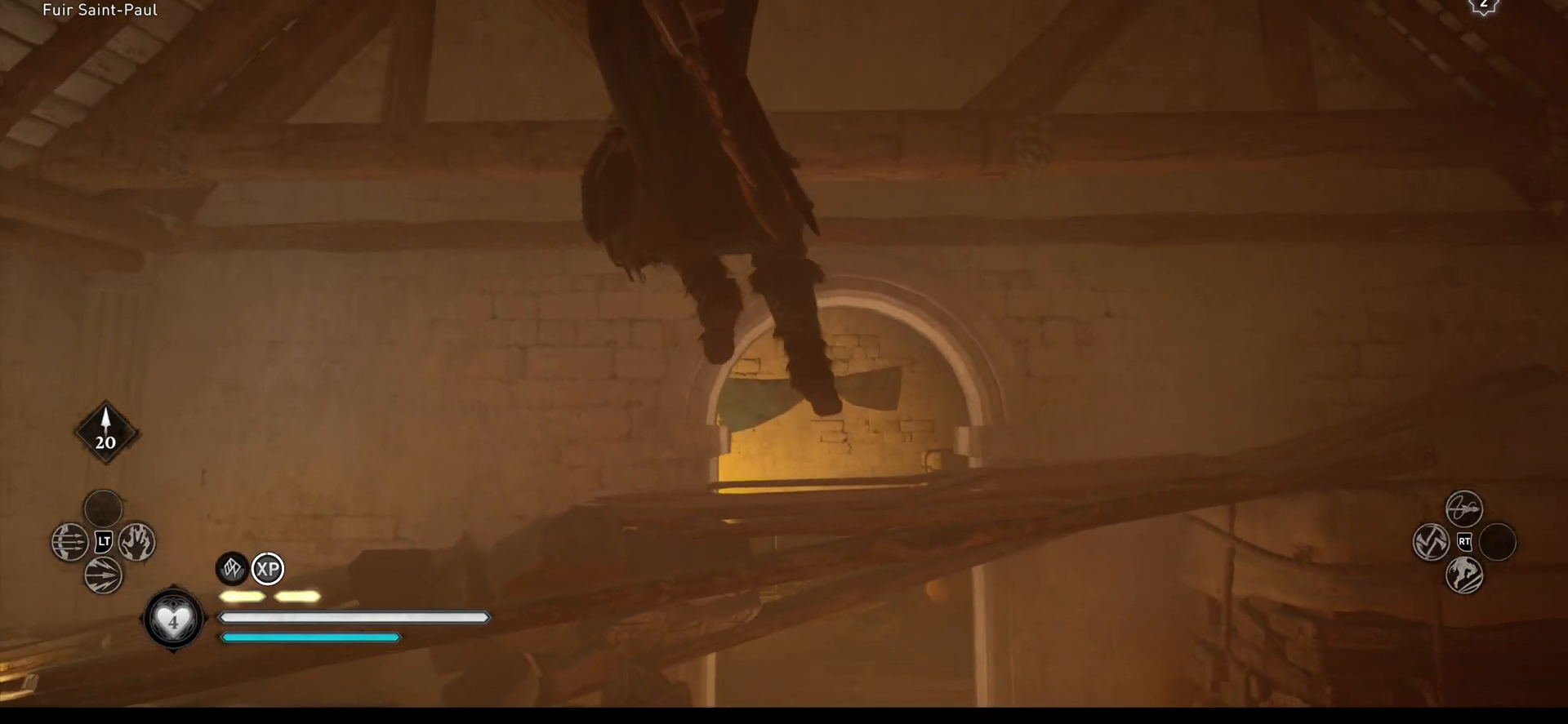
{"buttons": [], "left_stick": "up-right", "right_stick": "up", "events": [[217, "right_stick", "up"]]}
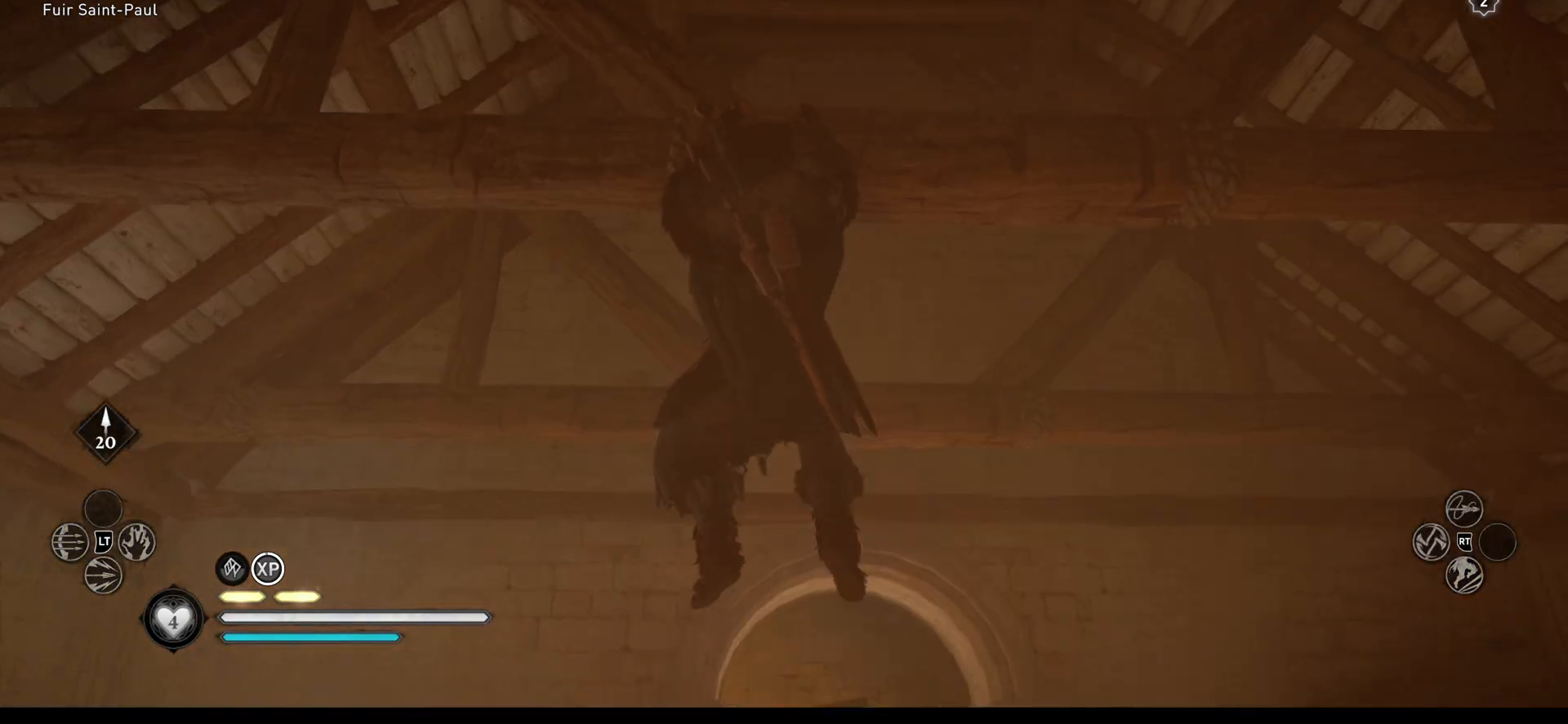
{"buttons": [], "left_stick": "up", "right_stick": "up", "events": [[17, "right_stick", "center"], [67, "left_stick", "up"], [167, "right_stick", "up"]]}
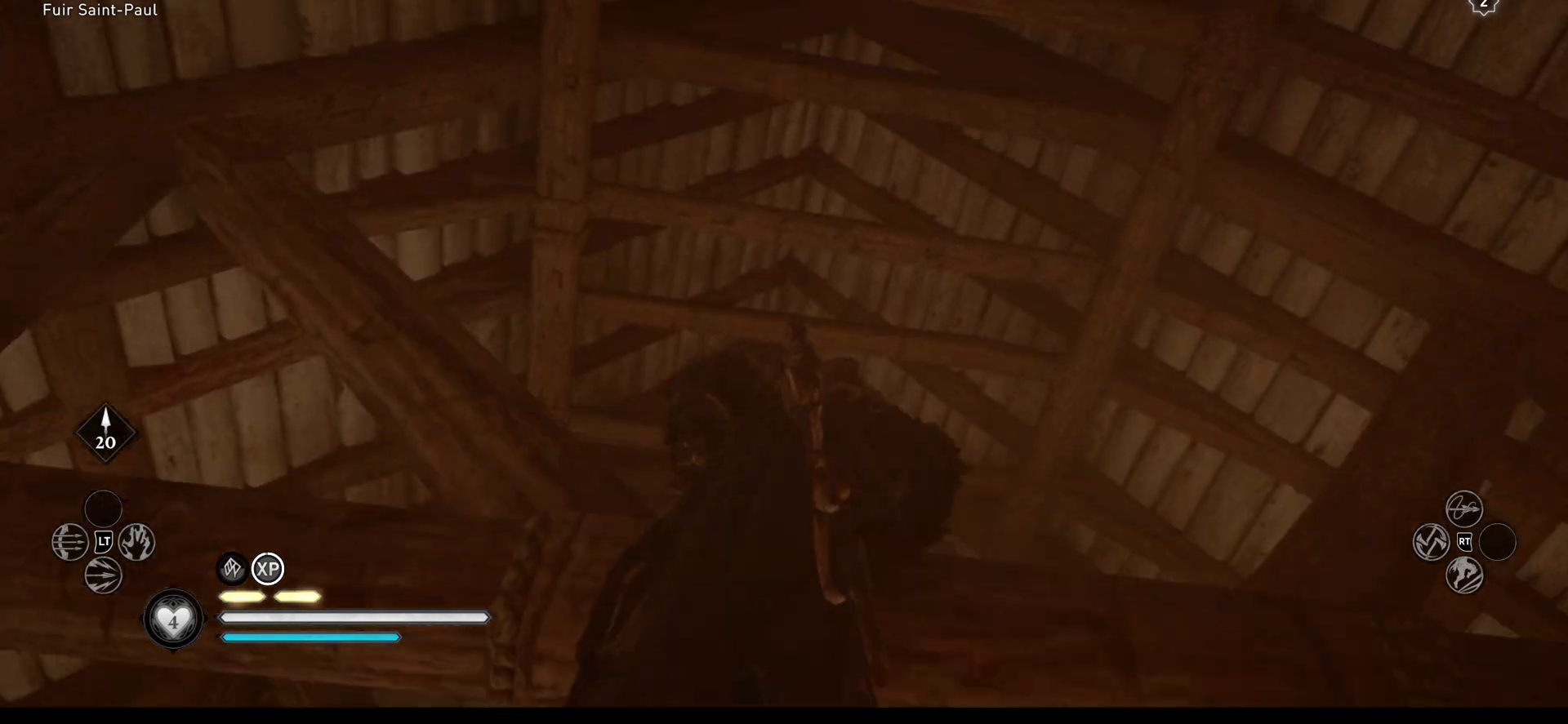
{"buttons": [], "left_stick": "up", "right_stick": "down-right", "events": [[50, "right_stick", "center"], [217, "right_stick", "right"], [350, "right_stick", "down-right"]]}
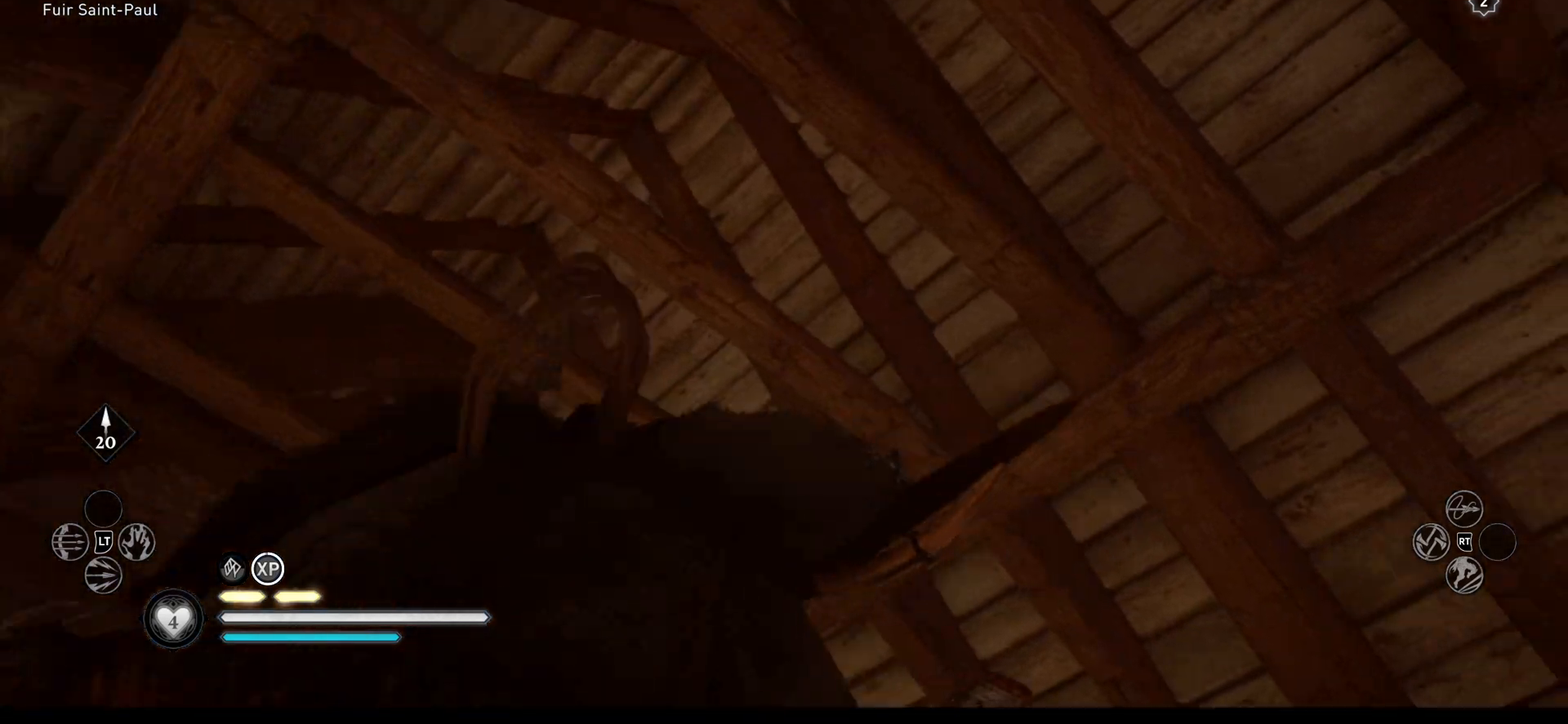
{"buttons": [], "left_stick": "up", "right_stick": "down-right", "events": []}
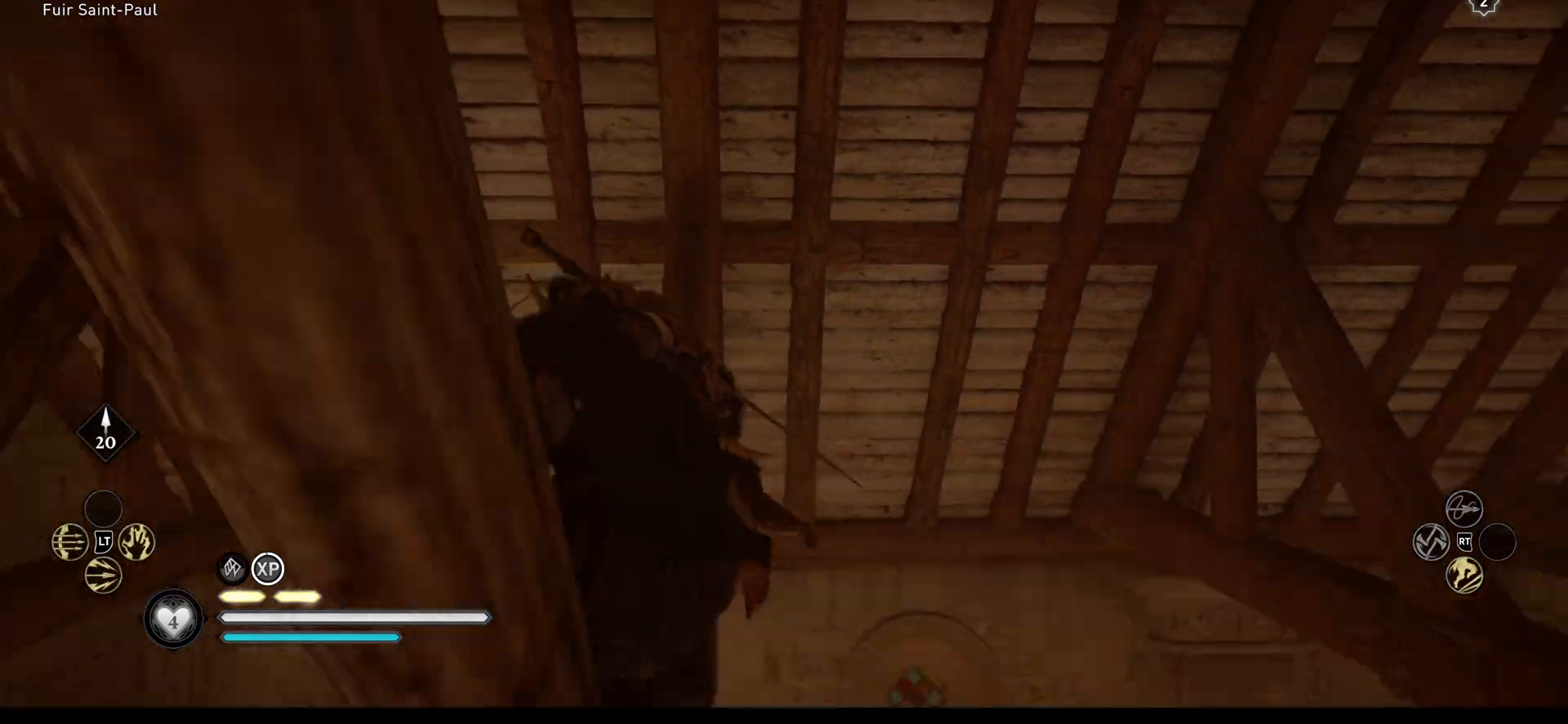
{"buttons": [], "left_stick": "center", "right_stick": "up-right", "events": [[50, "right_stick", "right"], [217, "right_stick", "up-right"], [450, "left_stick", "center"]]}
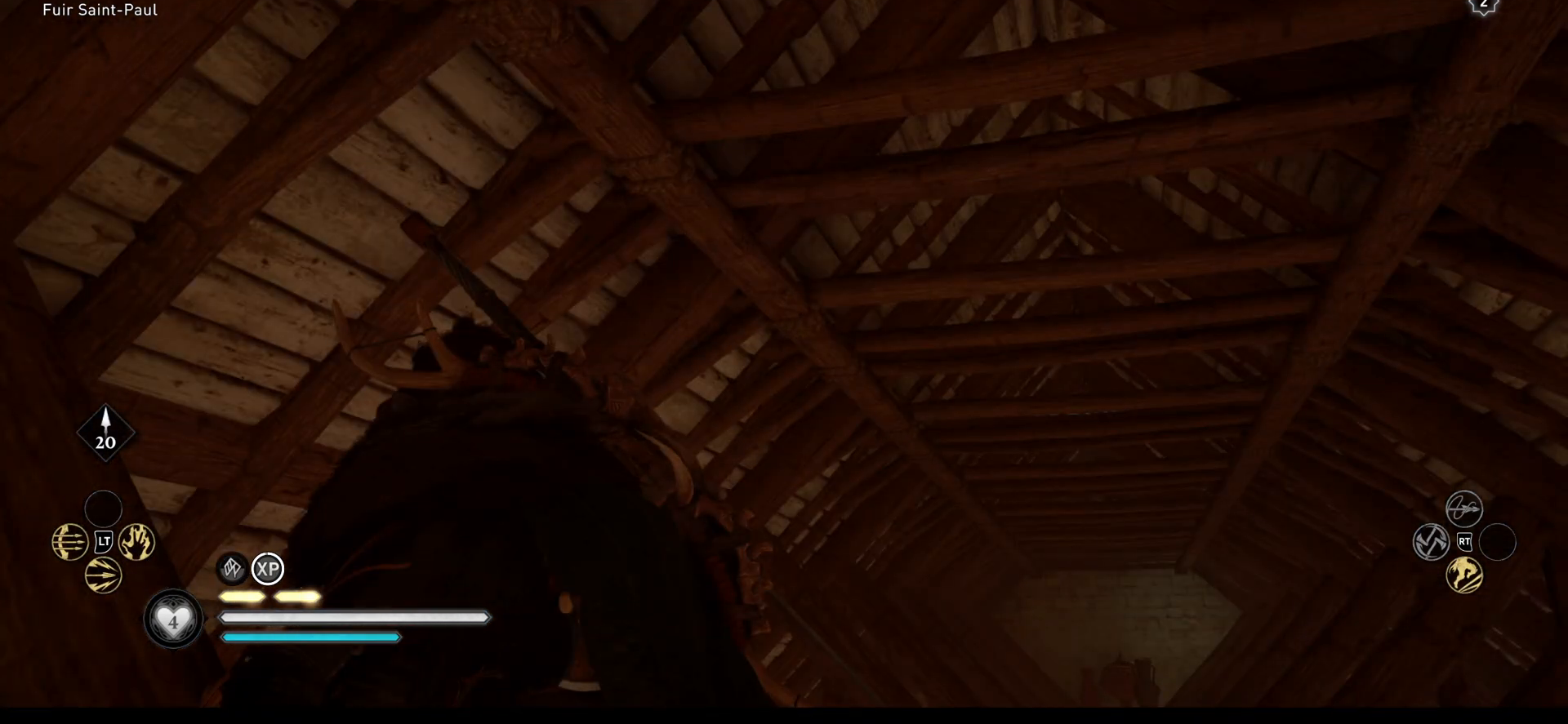
{"buttons": [], "left_stick": "center", "right_stick": "down-right", "events": [[33, "right_stick", "center"], [283, "right_stick", "right"], [483, "right_stick", "down-right"]]}
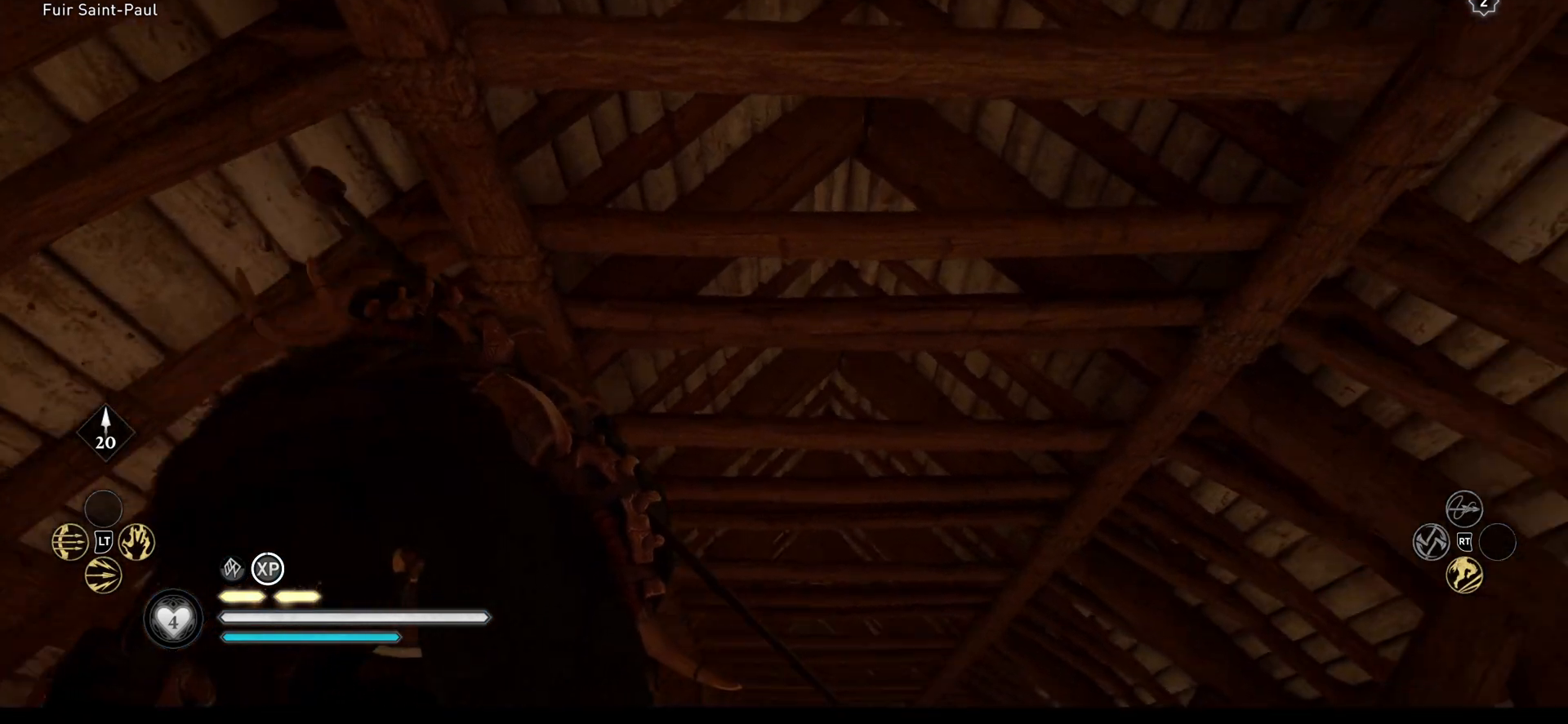
{"buttons": [], "left_stick": "center", "right_stick": "center", "events": [[17, "left_stick", "up"], [100, "right_stick", "down"], [433, "left_stick", "center"], [500, "right_stick", "center"]]}
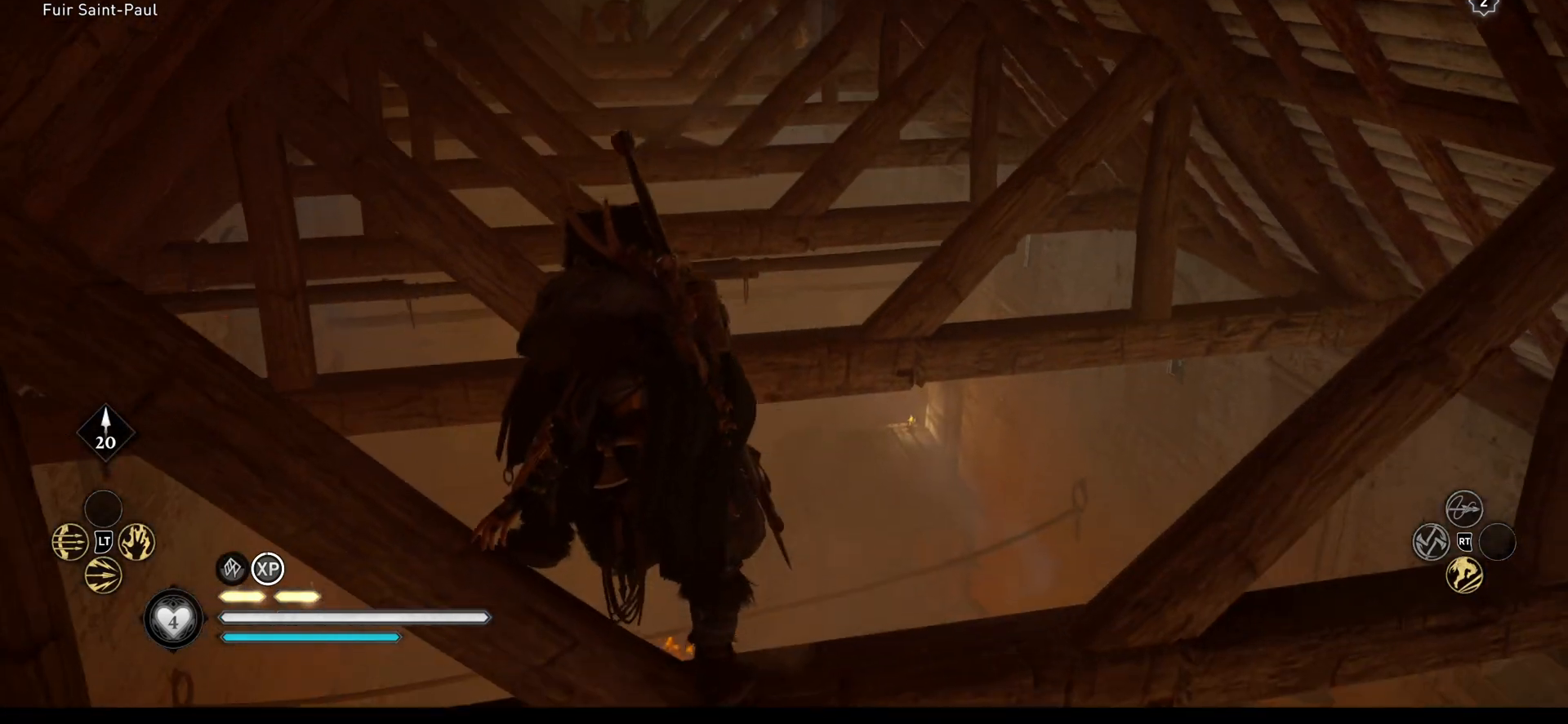
{"buttons": [], "left_stick": "up-right", "right_stick": "center", "events": [[267, "right_stick", "up-left"], [317, "left_stick", "right"], [367, "left_stick", "up-right"], [450, "right_stick", "center"]]}
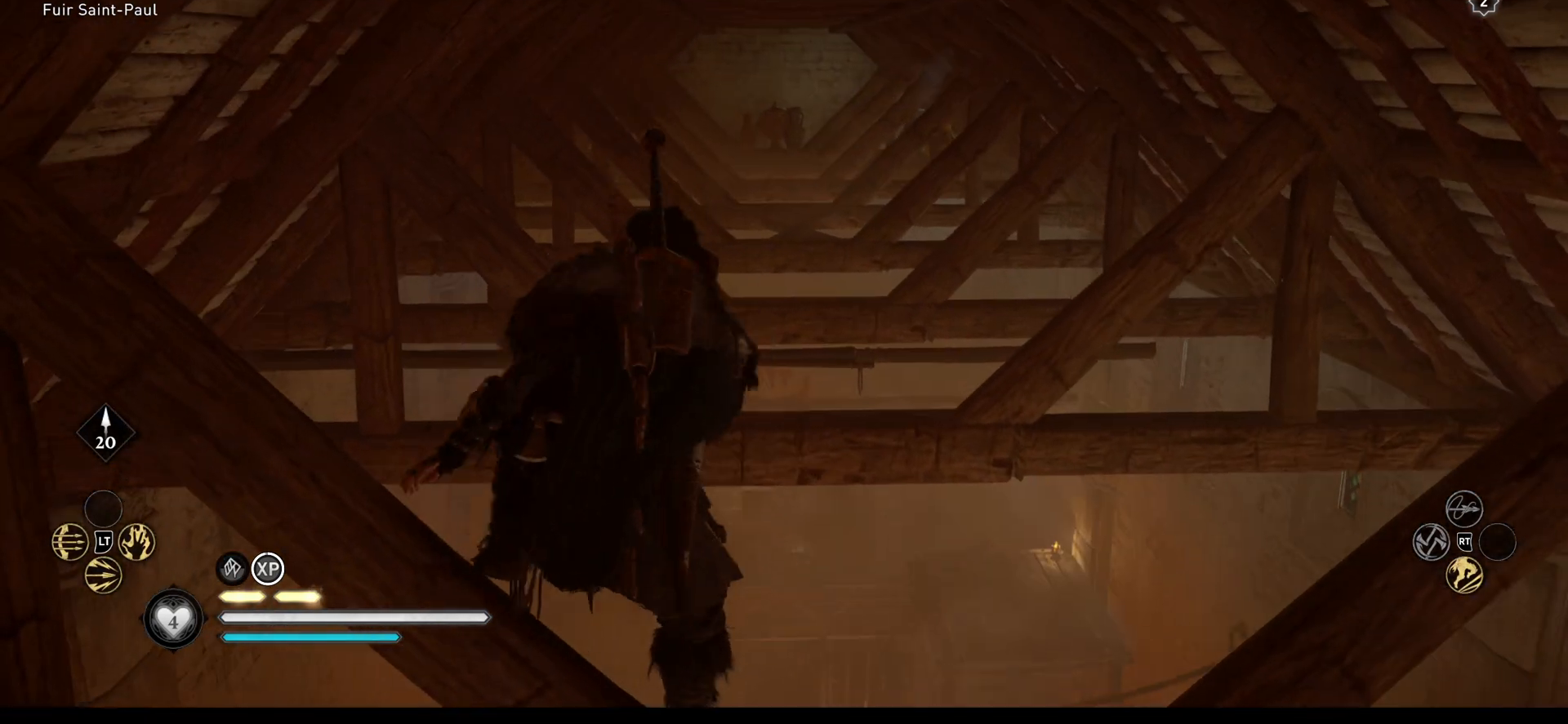
{"buttons": ["A"], "left_stick": "up", "right_stick": "center", "events": [[367, "left_stick", "up"], [383, "A", "down"], [450, "A", "up"], [467, "A", "down"]]}
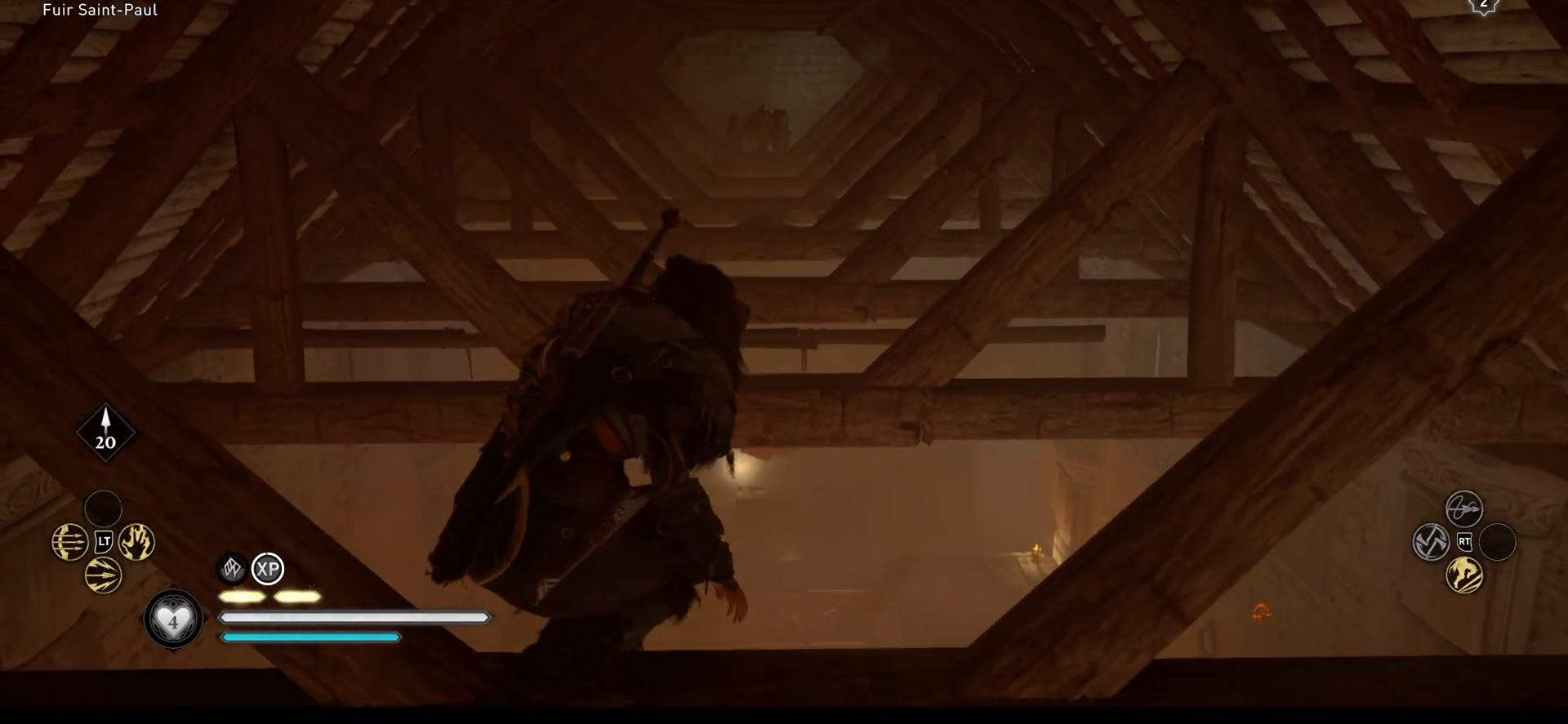
{"buttons": [], "left_stick": "up", "right_stick": "center", "events": [[67, "A", "up"], [117, "A", "down"], [367, "A", "up"], [400, "A", "down"], [483, "A", "up"]]}
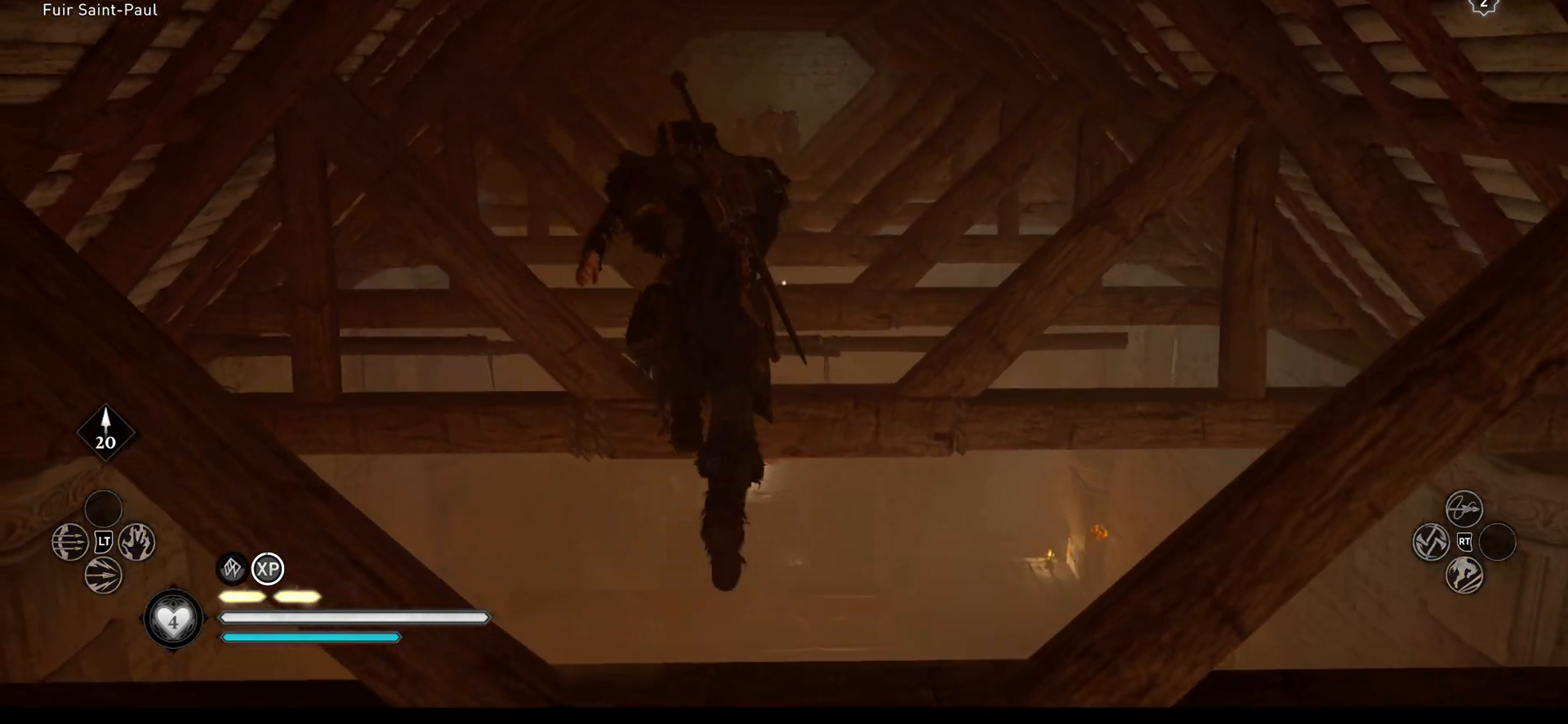
{"buttons": [], "left_stick": "up", "right_stick": "center", "events": [[267, "A", "down"], [350, "A", "up"], [417, "A", "down"], [483, "A", "up"]]}
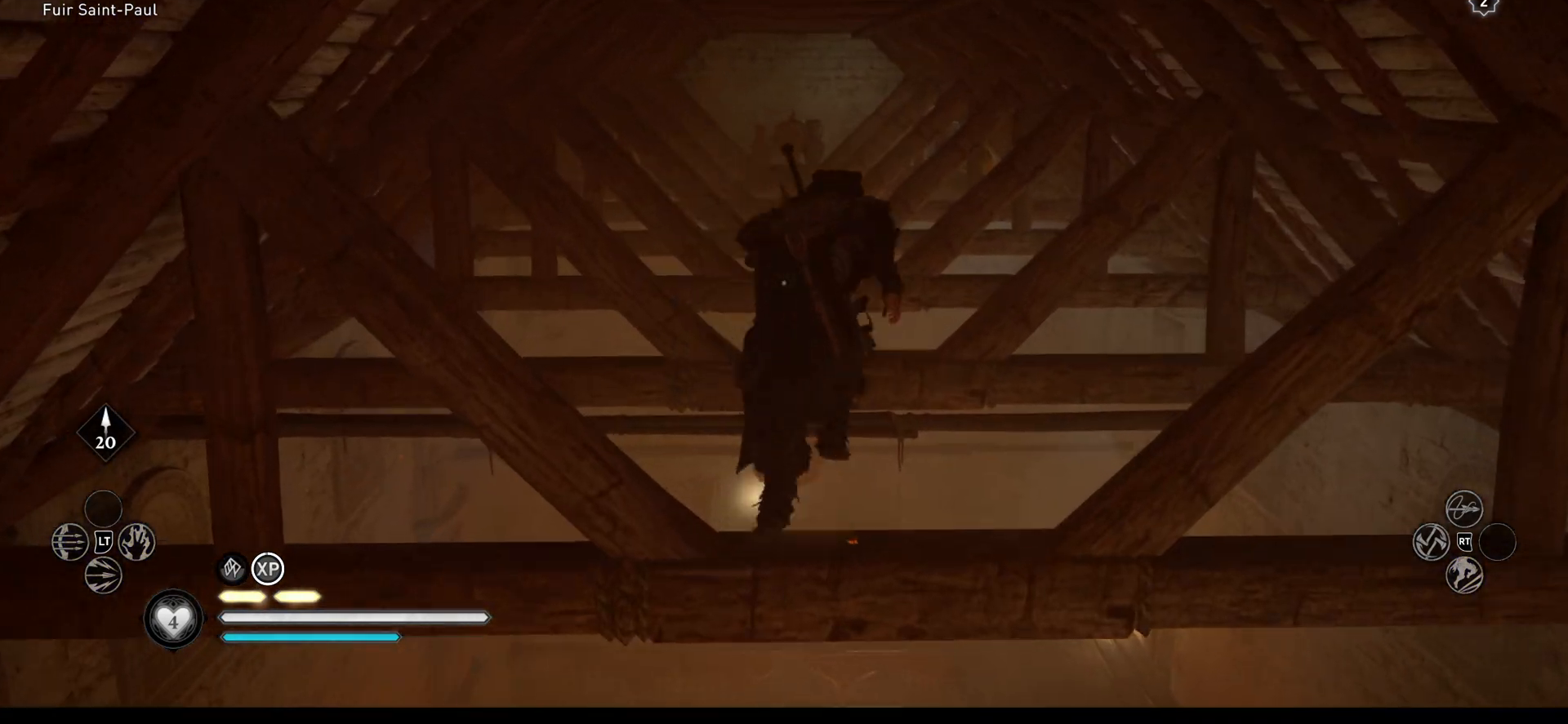
{"buttons": [], "left_stick": "up", "right_stick": "down", "events": [[50, "A", "down"], [133, "A", "up"], [433, "right_stick", "down"]]}
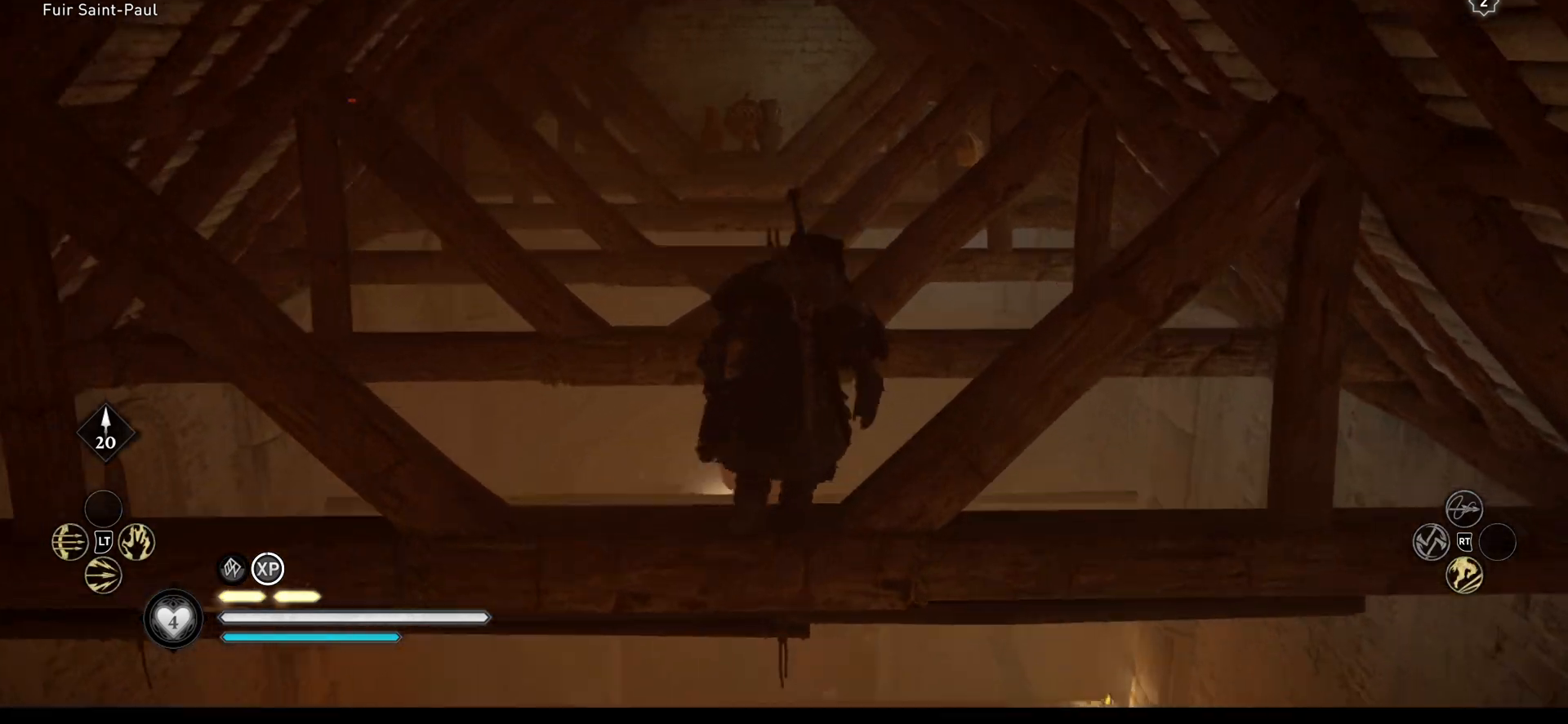
{"buttons": ["A"], "left_stick": "up", "right_stick": "center", "events": [[150, "right_stick", "center"], [433, "A", "down"]]}
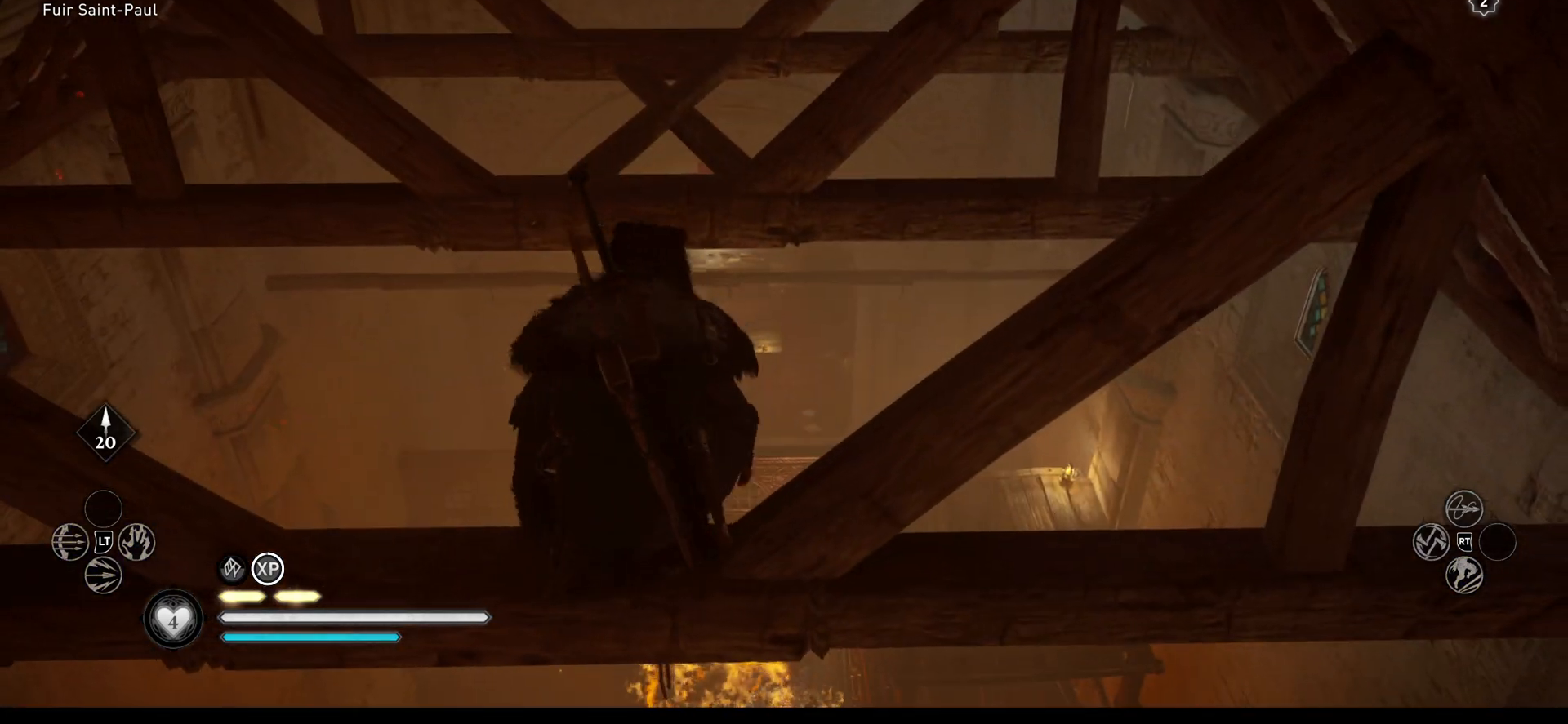
{"buttons": [], "left_stick": "up", "right_stick": "center", "events": [[83, "A", "up"]]}
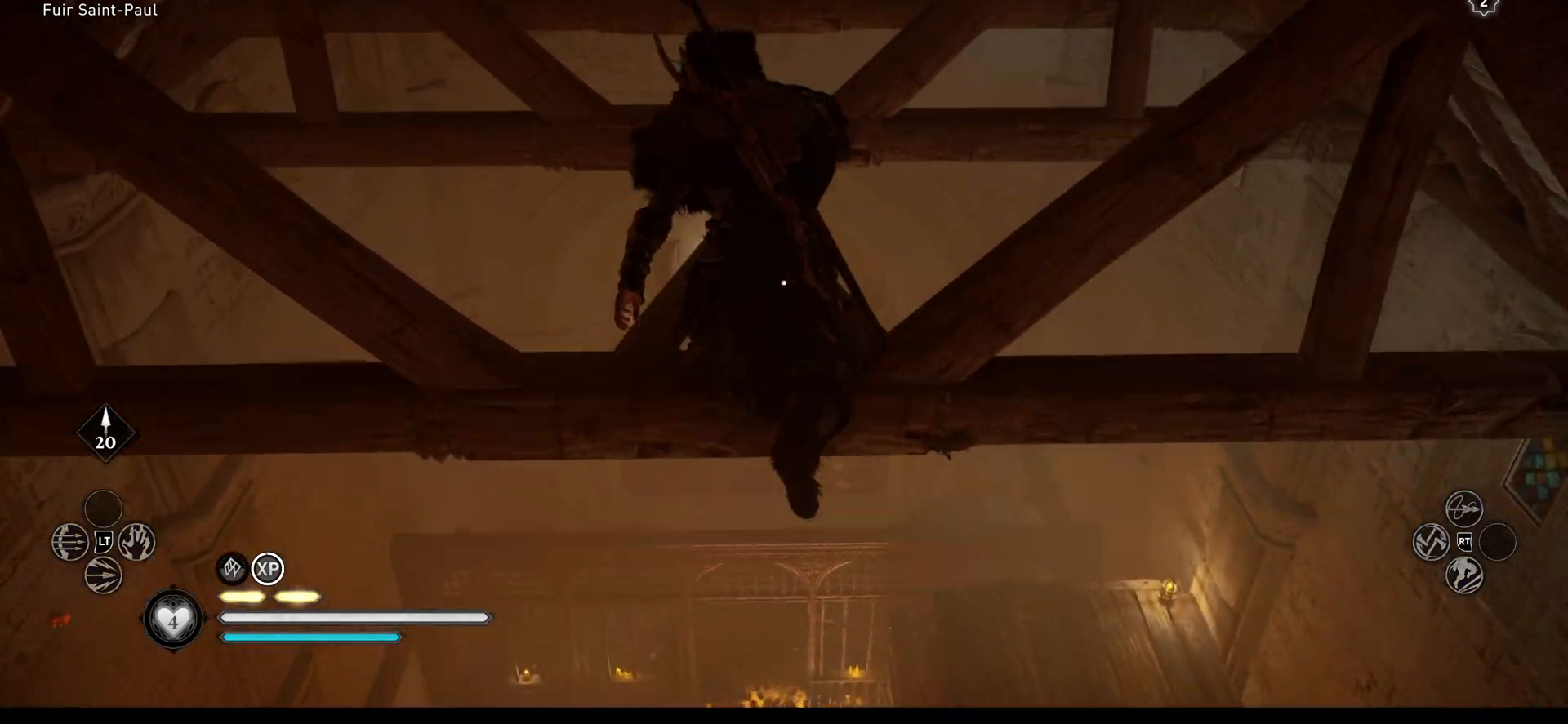
{"buttons": [], "left_stick": "up", "right_stick": "right", "events": [[50, "right_stick", "up-right"], [500, "right_stick", "right"]]}
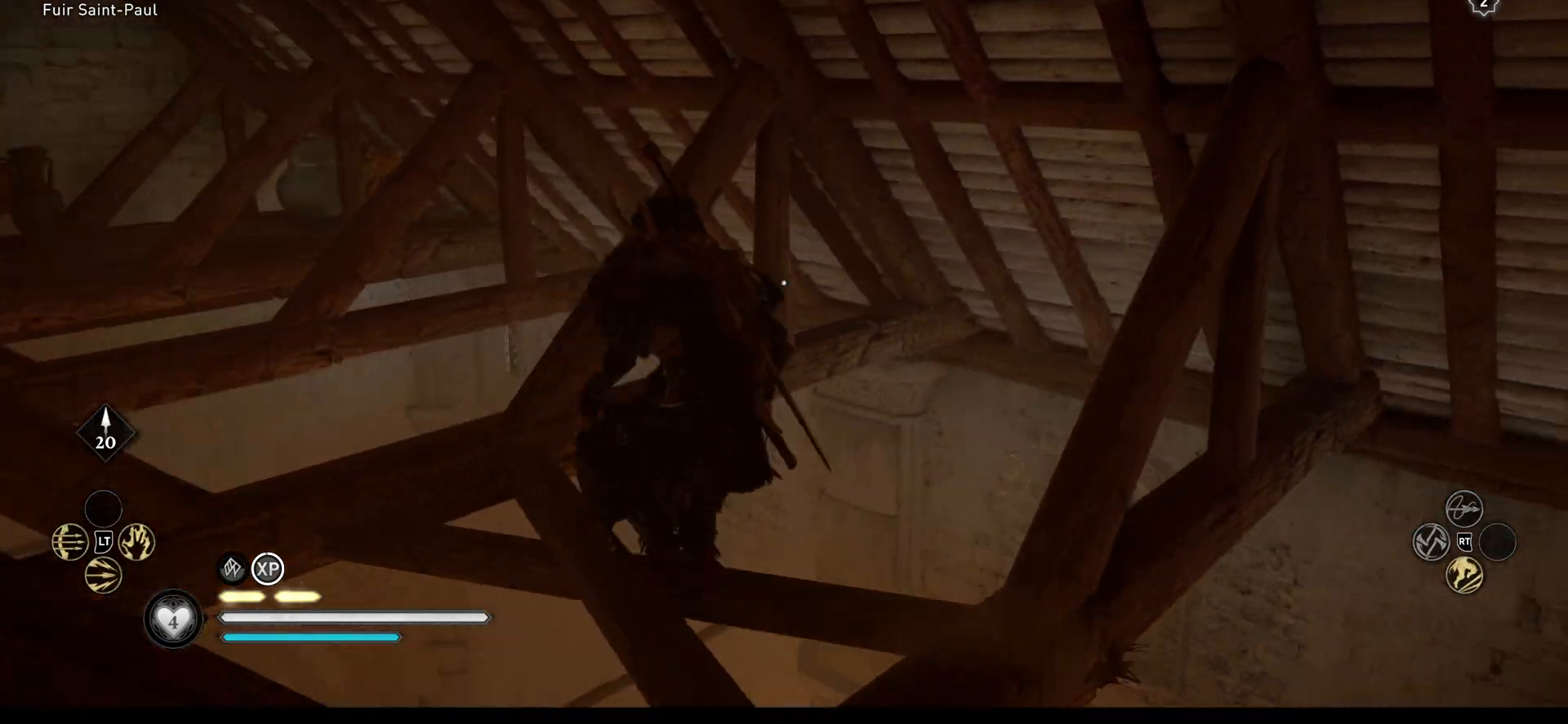
{"buttons": [], "left_stick": "up-left", "right_stick": "left", "events": [[100, "left_stick", "up-left"], [317, "right_stick", "center"], [383, "right_stick", "left"]]}
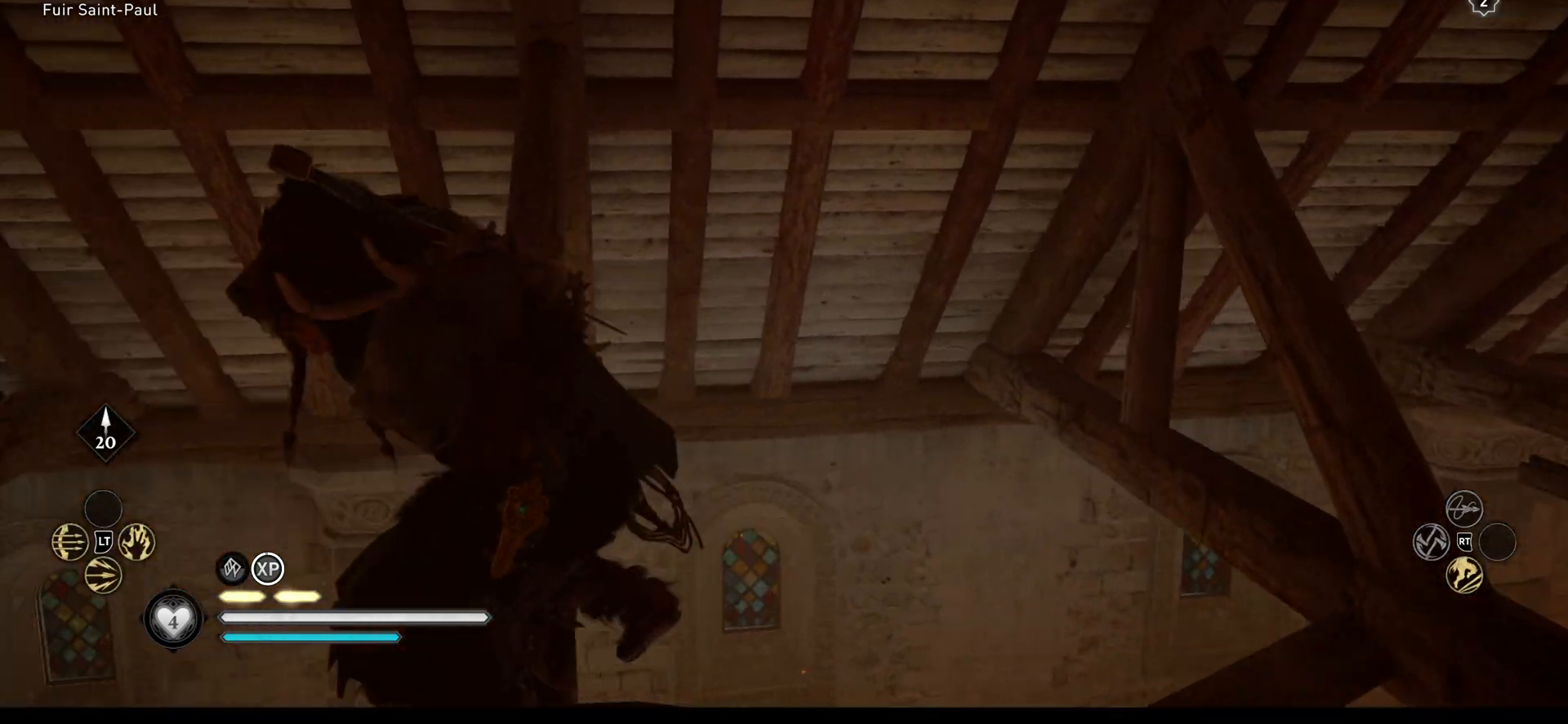
{"buttons": [], "left_stick": "up-left", "right_stick": "center", "events": [[500, "right_stick", "center"]]}
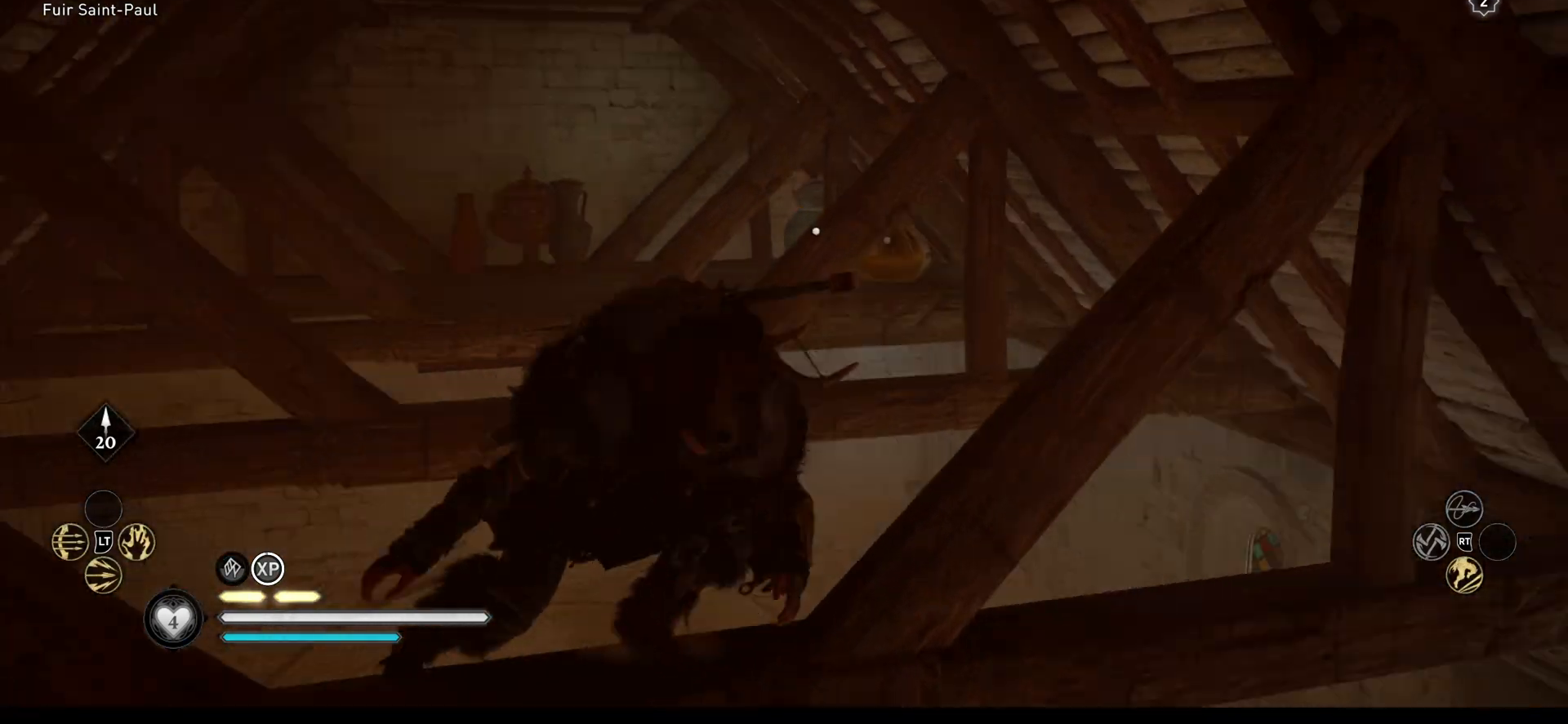
{"buttons": ["A"], "left_stick": "up", "right_stick": "center", "events": [[83, "left_stick", "up"], [500, "A", "down"]]}
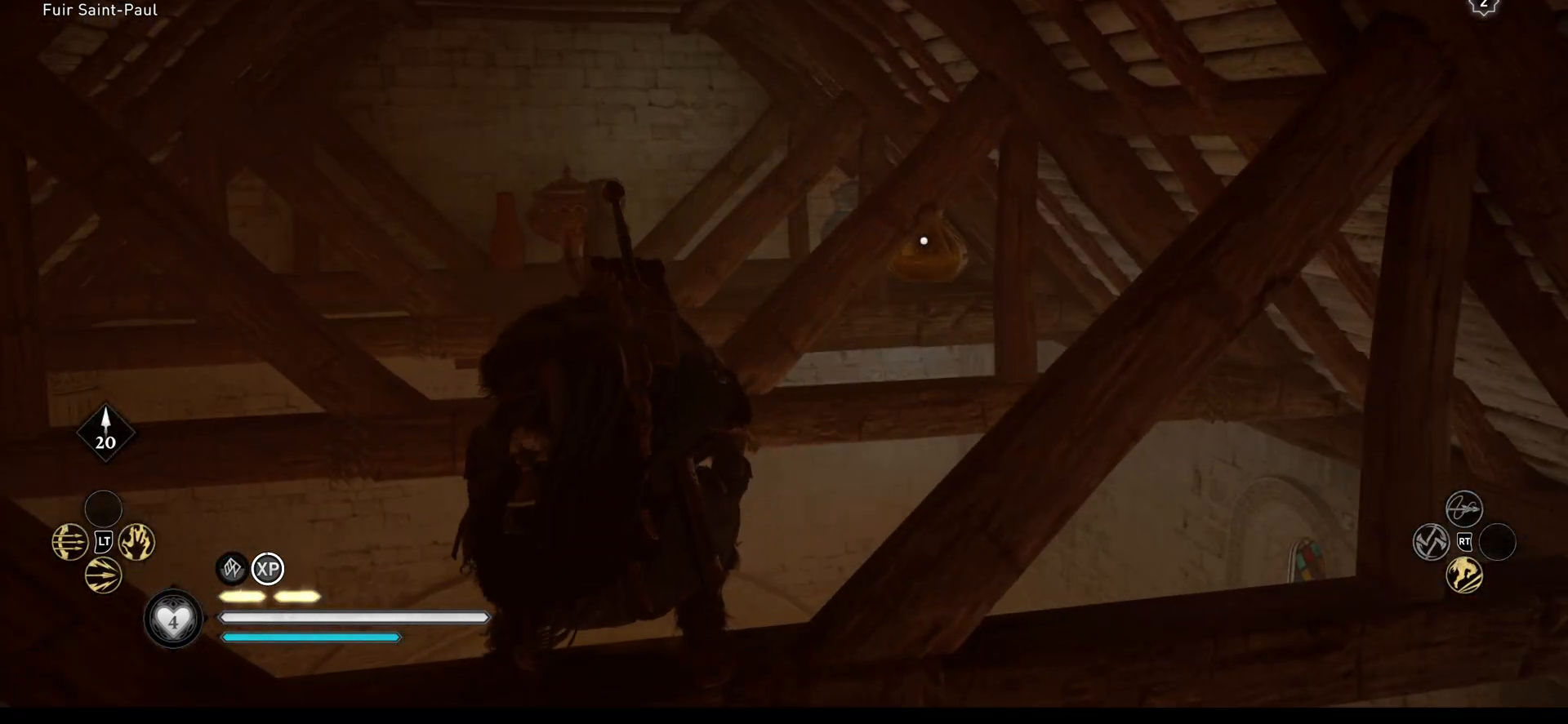
{"buttons": [], "left_stick": "up", "right_stick": "center", "events": [[83, "A", "up"], [133, "A", "down"], [183, "A", "up"], [250, "A", "down"], [467, "A", "up"]]}
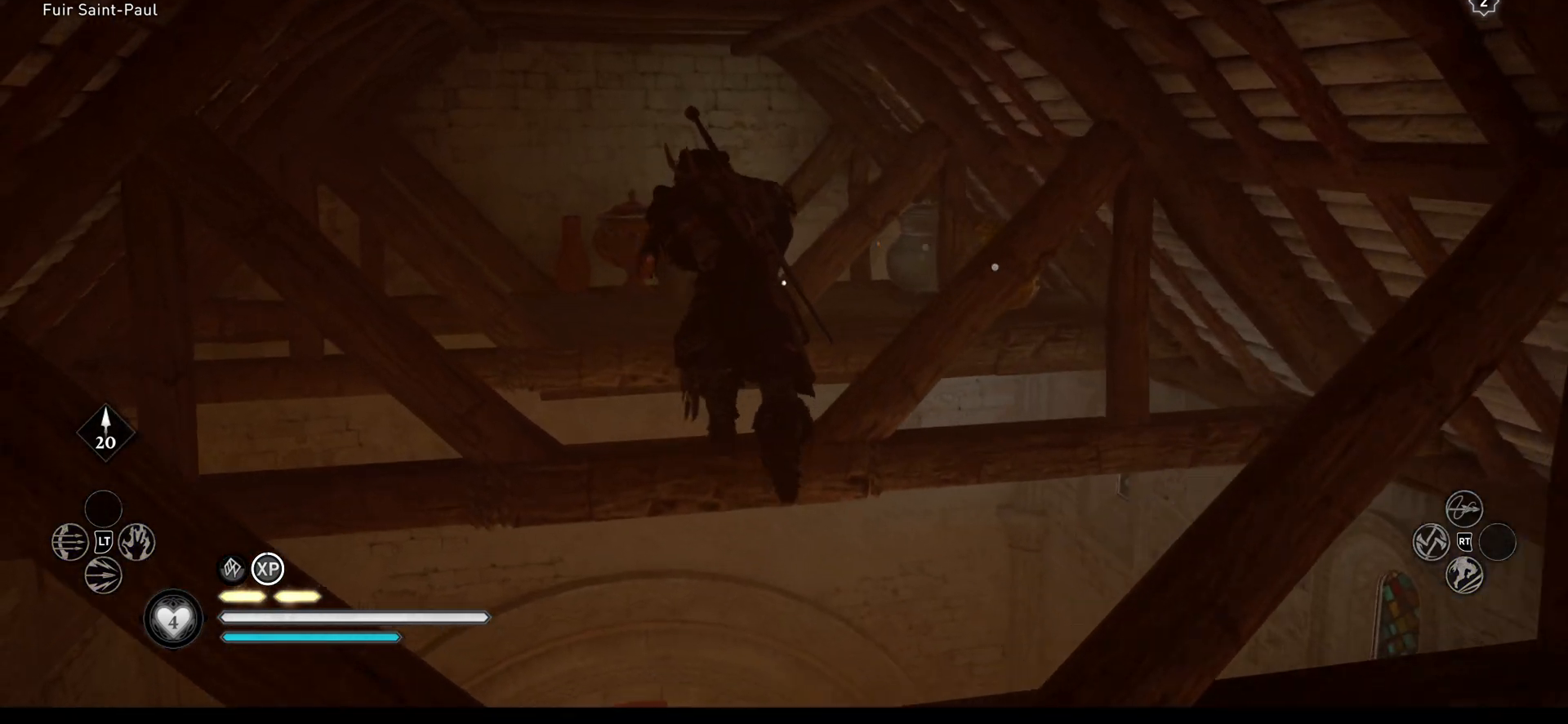
{"buttons": [], "left_stick": "up", "right_stick": "center", "events": [[33, "A", "down"], [100, "A", "up"], [167, "A", "down"], [250, "A", "up"], [300, "A", "down"], [400, "A", "up"]]}
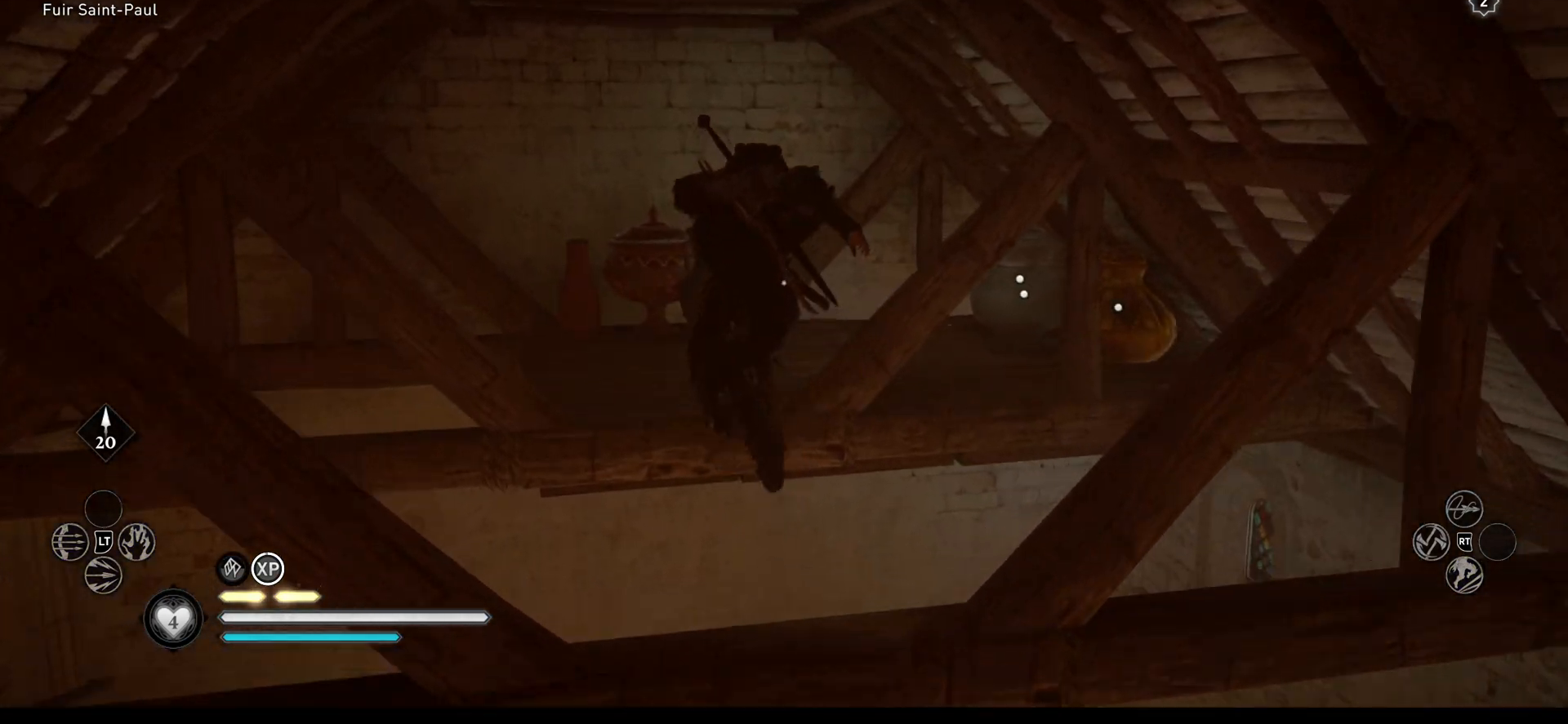
{"buttons": [], "left_stick": "up-right", "right_stick": "right", "events": [[317, "right_stick", "right"], [350, "left_stick", "up-right"]]}
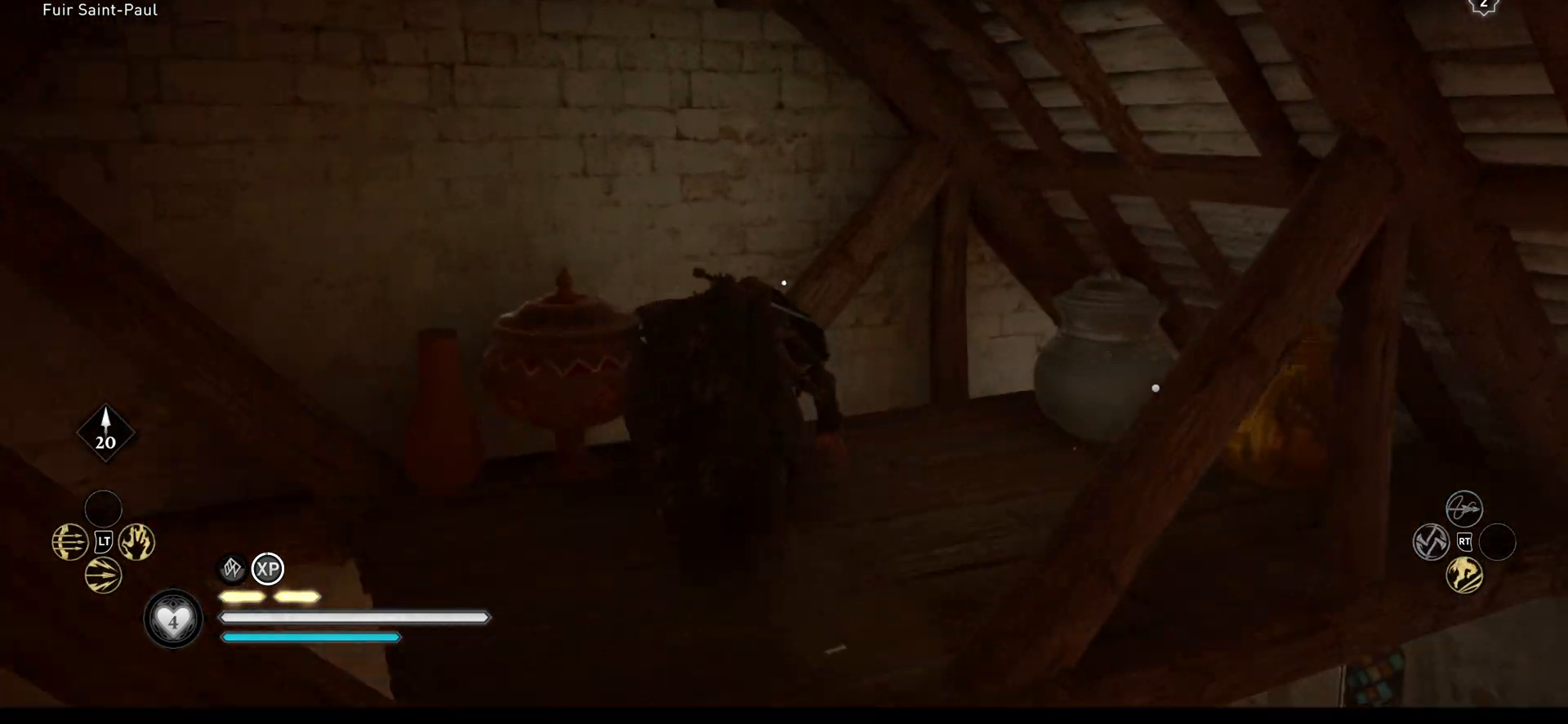
{"buttons": [], "left_stick": "up-right", "right_stick": "center", "events": [[317, "right_stick", "center"], [350, "Y", "down"], [450, "Y", "up"]]}
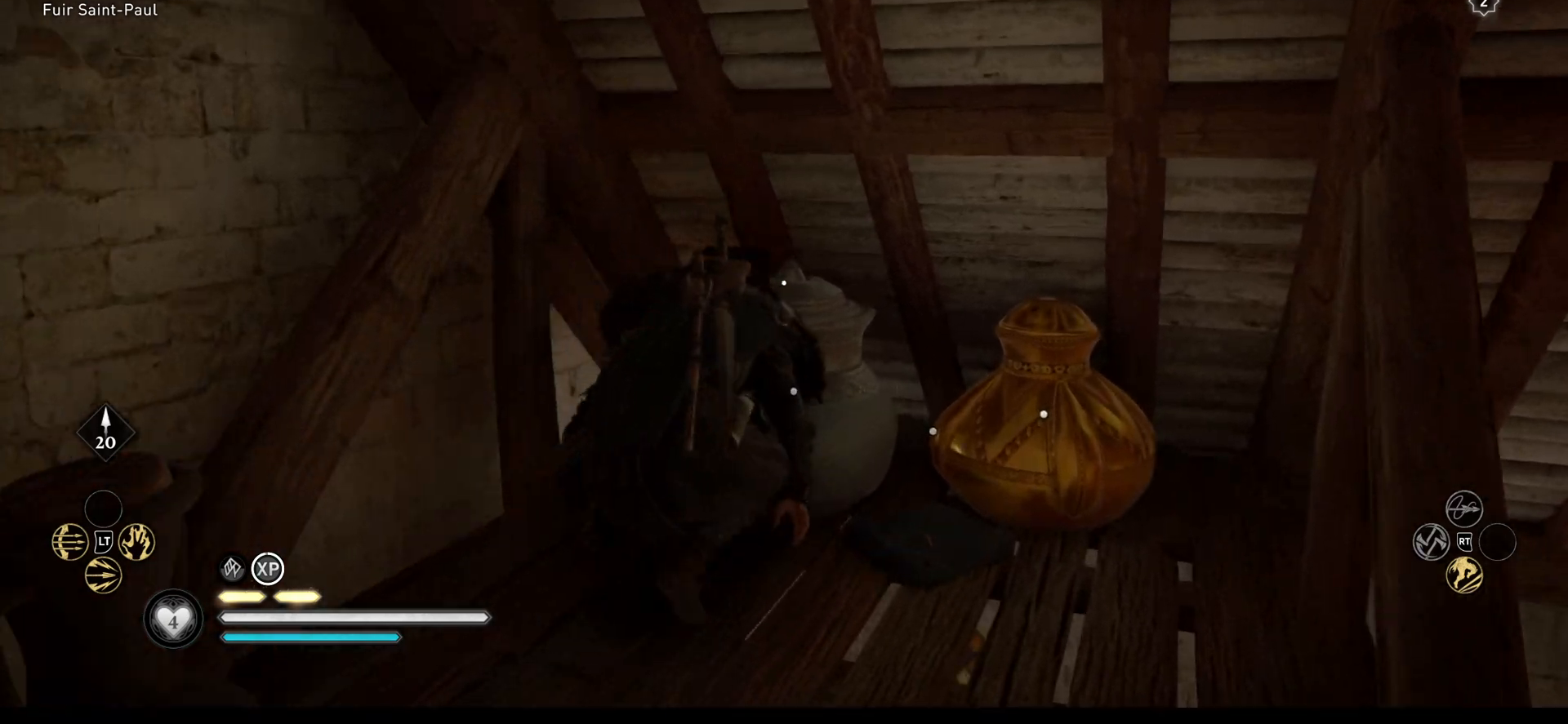
{"buttons": ["Y"], "left_stick": "down", "right_stick": "center", "events": [[117, "Y", "down"], [167, "Y", "up"], [233, "Y", "down"], [283, "left_stick", "center"], [317, "Y", "up"], [367, "Y", "down"], [417, "left_stick", "down"], [450, "Y", "up"], [500, "Y", "down"]]}